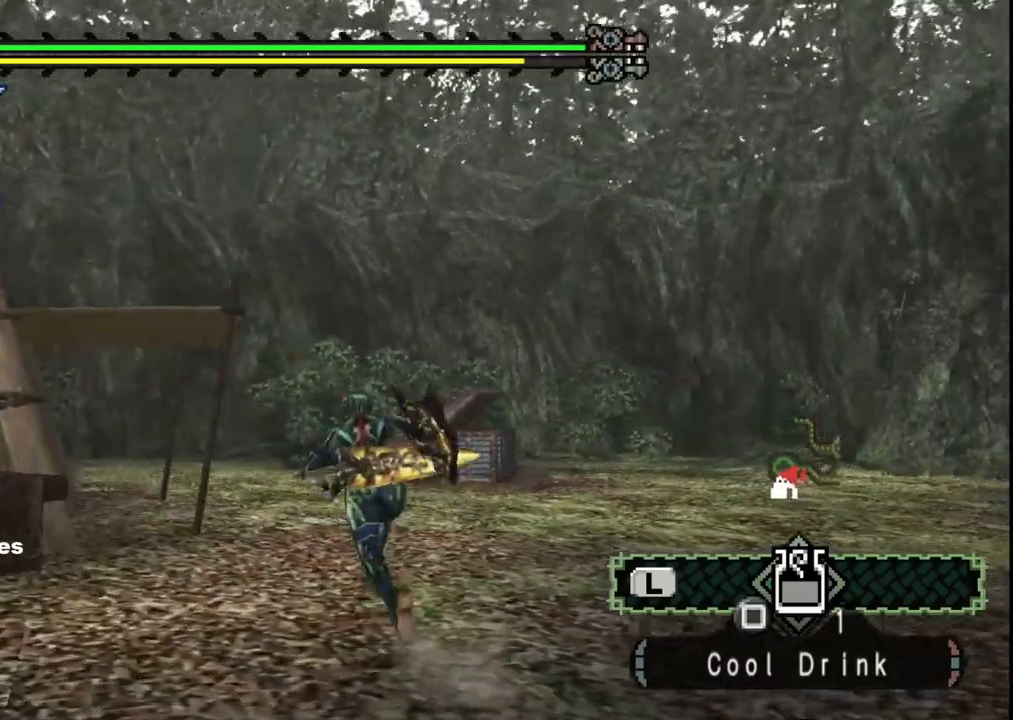
Gameplay with a controller (Xbox layout); each line is a JSON object with the inputs held at the frame after it. "events" lists button and stick changes between this image and that frame as [ms after this image, input, new state], when the widget could be followed in between. Not read: L2 L3 R2 R3.
{"buttons": [], "left_stick": "up-right", "right_stick": "left", "events": [[33, "R1", "down"], [150, "R1", "up"], [233, "right_stick", "left"], [350, "left_stick", "up-right"]]}
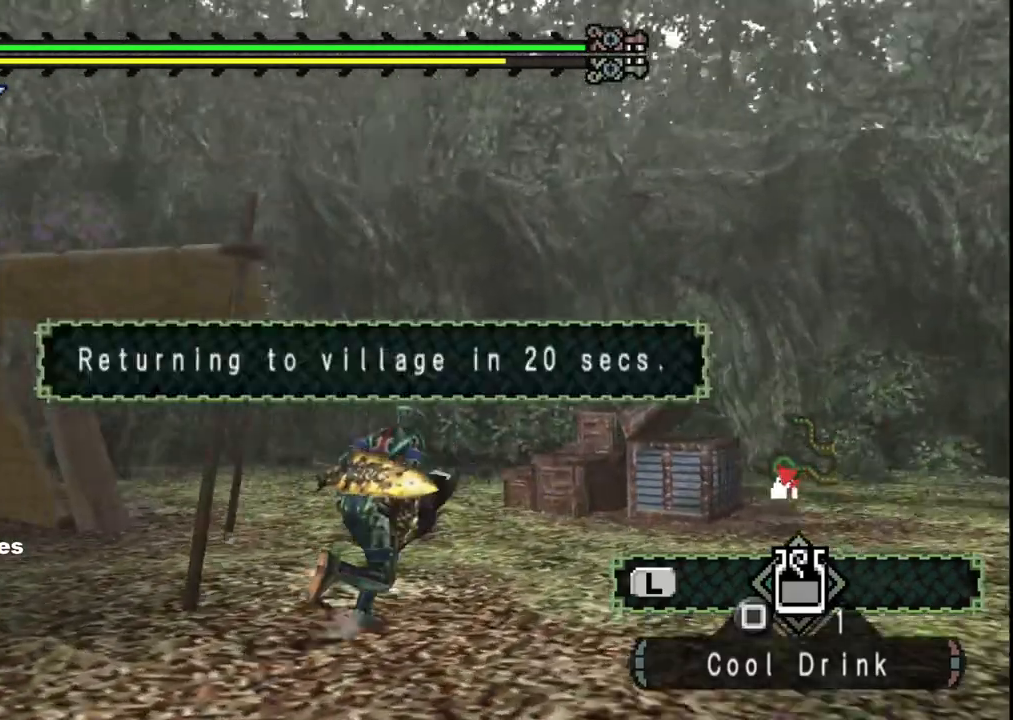
{"buttons": [], "left_stick": "down-left", "right_stick": "left", "events": [[83, "left_stick", "right"], [200, "left_stick", "down-right"], [350, "left_stick", "down-left"]]}
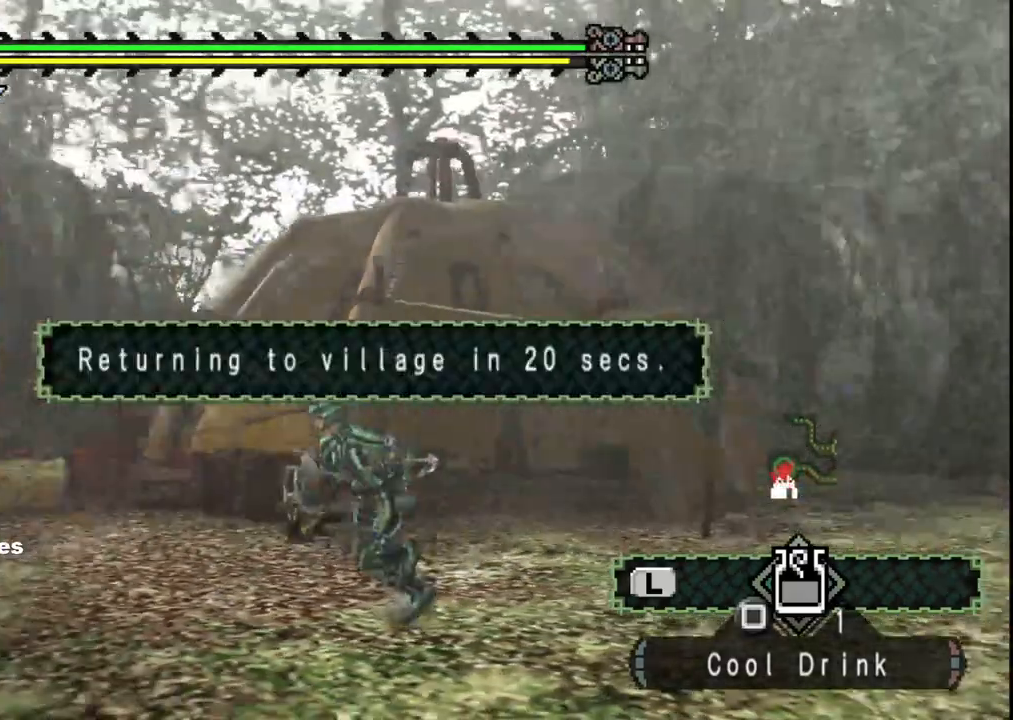
{"buttons": [], "left_stick": "up", "right_stick": "center", "events": [[67, "left_stick", "up-left"], [67, "right_stick", "center"], [250, "left_stick", "up"]]}
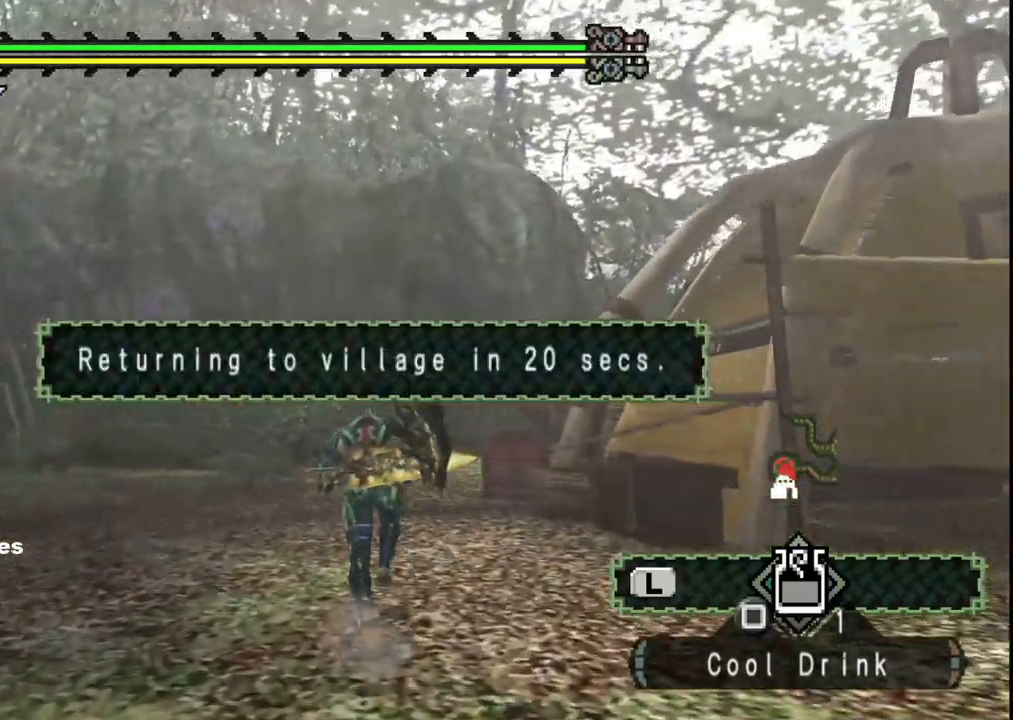
{"buttons": ["R1"], "left_stick": "up", "right_stick": "center", "events": [[300, "R1", "down"]]}
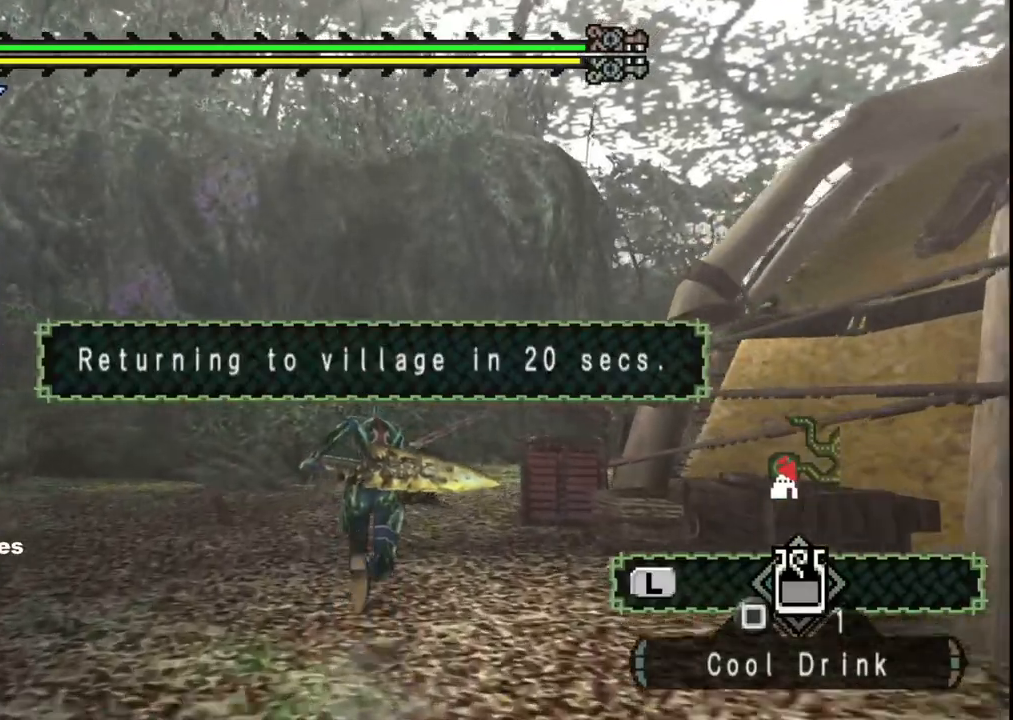
{"buttons": ["R1"], "left_stick": "up", "right_stick": "center", "events": []}
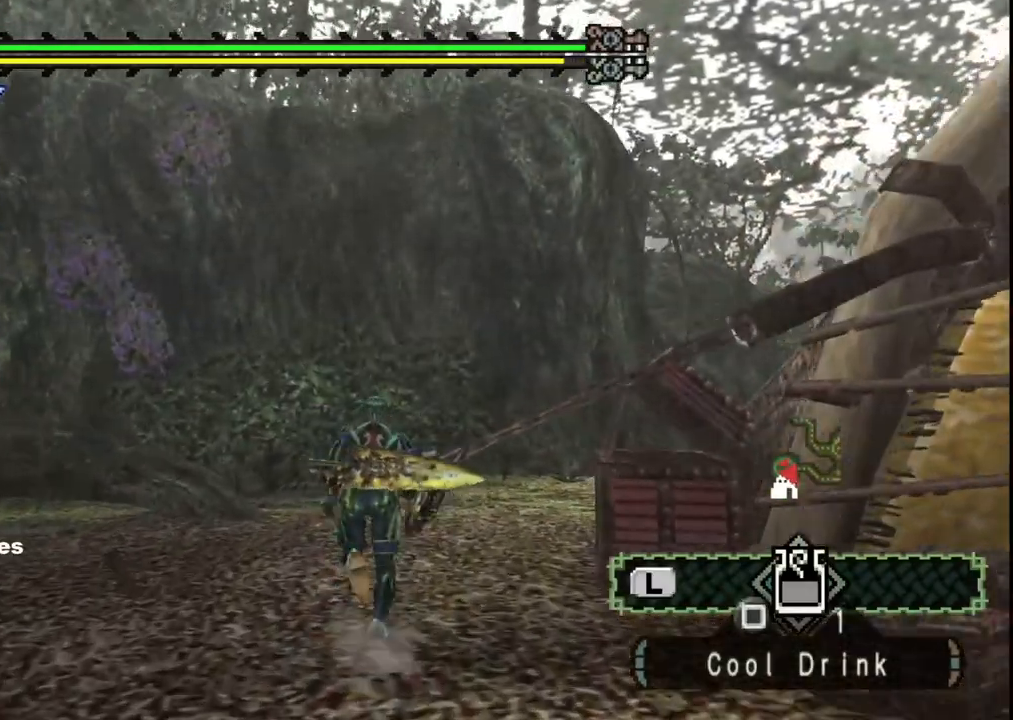
{"buttons": [], "left_stick": "down-left", "right_stick": "left"}
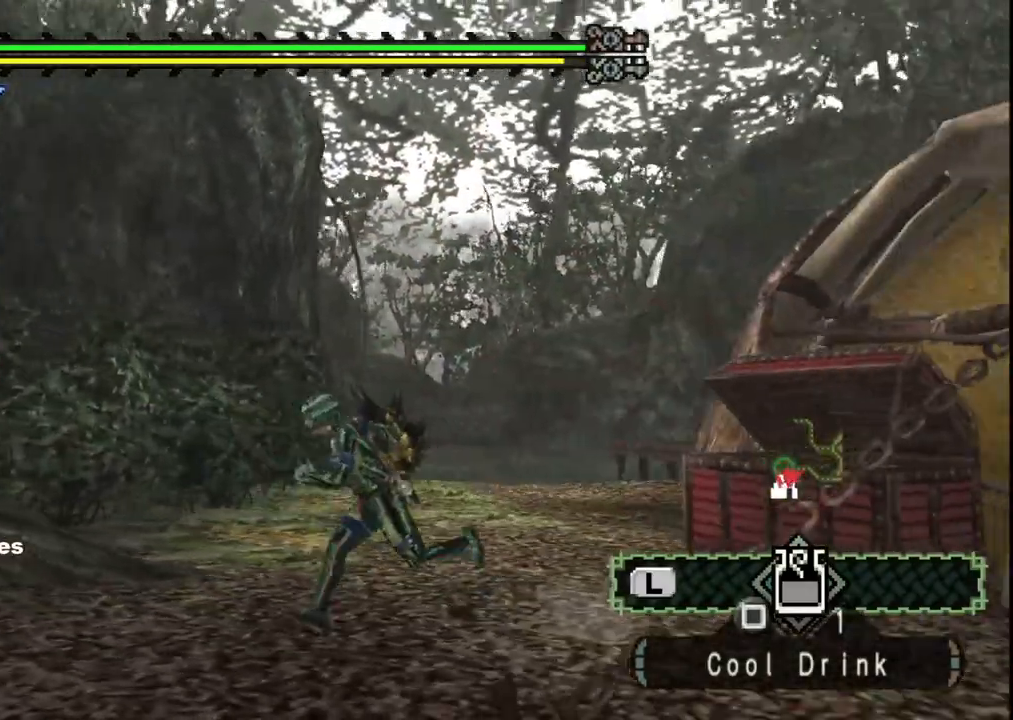
{"buttons": [], "left_stick": "down", "right_stick": "center", "events": [[200, "left_stick", "down"], [267, "right_stick", "center"]]}
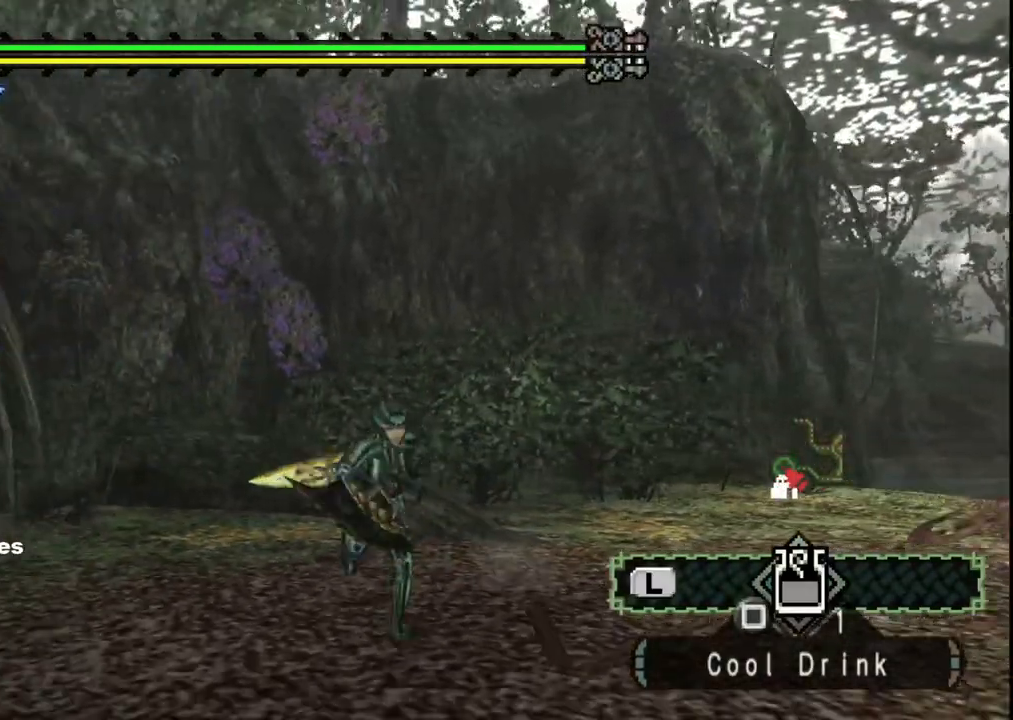
{"buttons": [], "left_stick": "up", "right_stick": "right", "events": [[167, "left_stick", "down-right"], [267, "right_stick", "right"], [483, "left_stick", "up"]]}
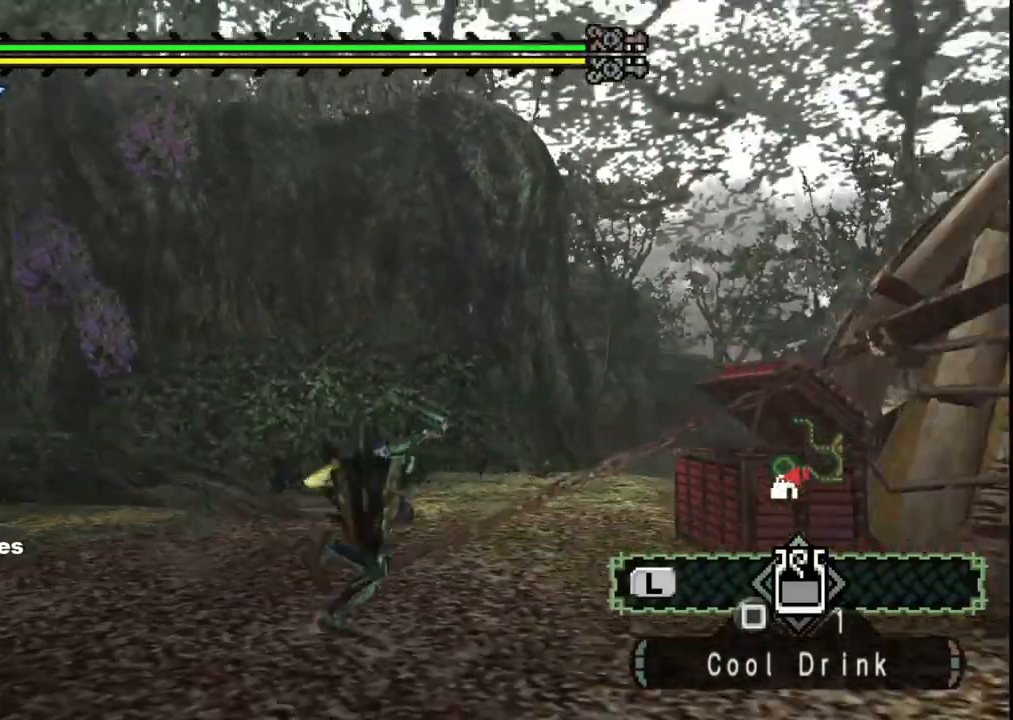
{"buttons": [], "left_stick": "up-left", "right_stick": "center", "events": [[150, "right_stick", "center"], [450, "left_stick", "up-left"]]}
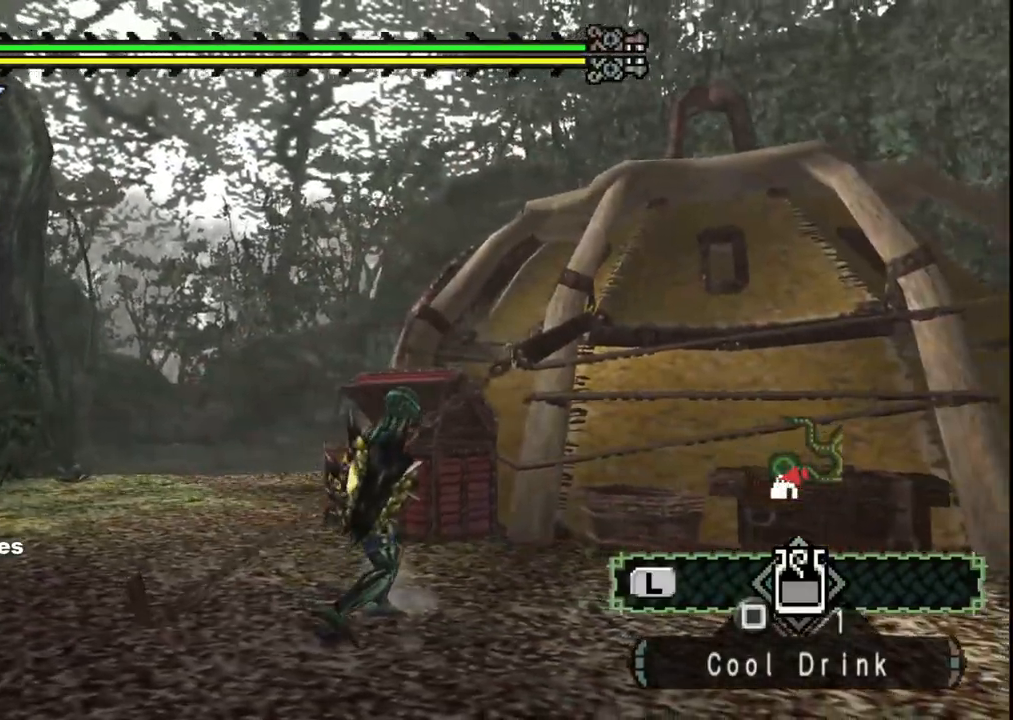
{"buttons": [], "left_stick": "up-left", "right_stick": "center", "events": []}
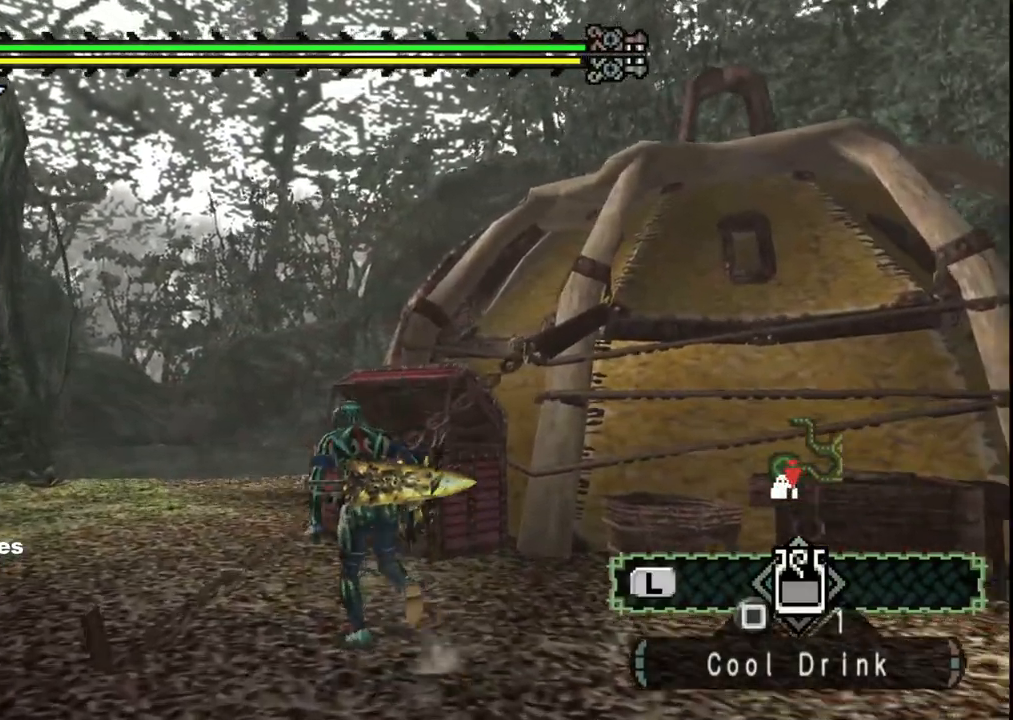
{"buttons": ["R1"], "left_stick": "up-left", "right_stick": "center", "events": [[467, "R1", "down"]]}
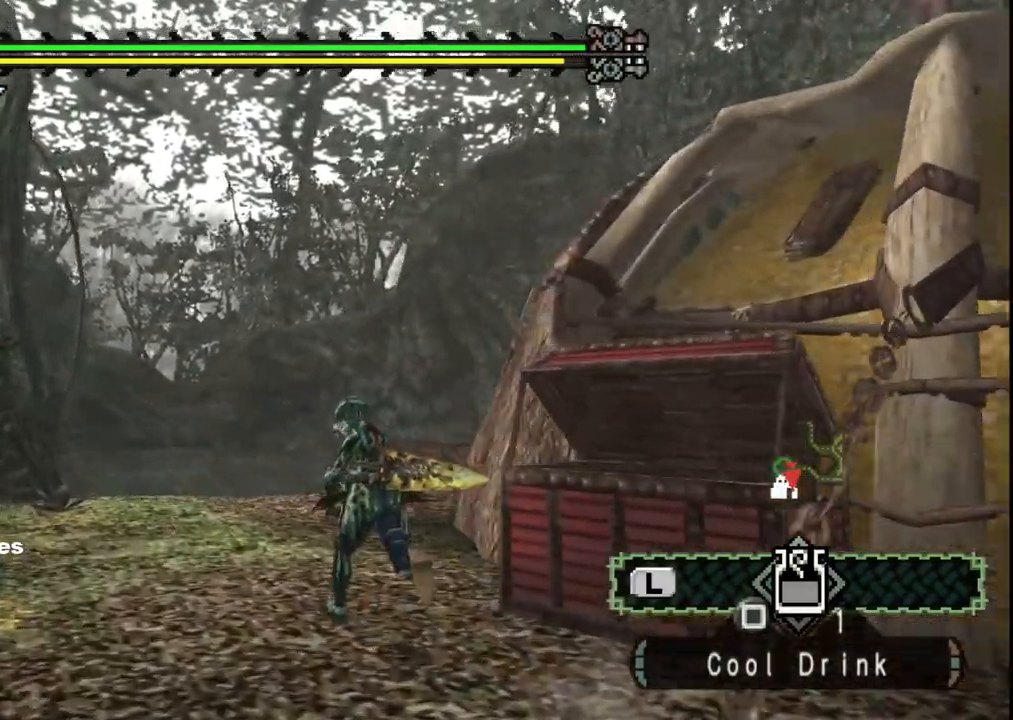
{"buttons": [], "left_stick": "up-left", "right_stick": "right", "events": [[167, "R1", "up"], [283, "right_stick", "right"]]}
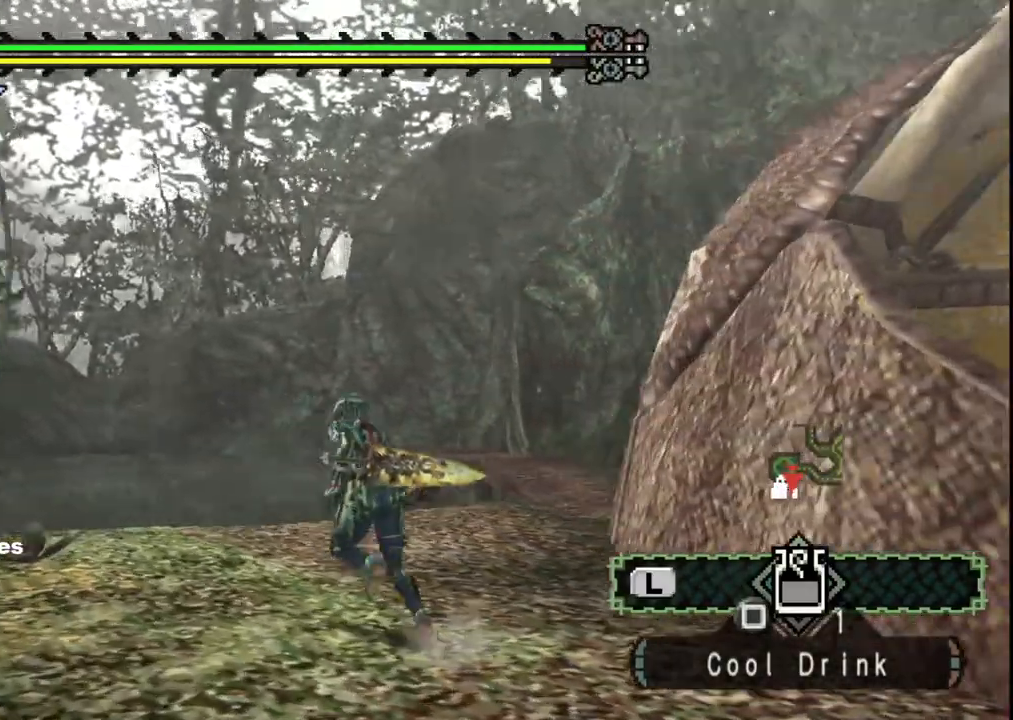
{"buttons": [], "left_stick": "up-left", "right_stick": "center", "events": [[267, "right_stick", "center"]]}
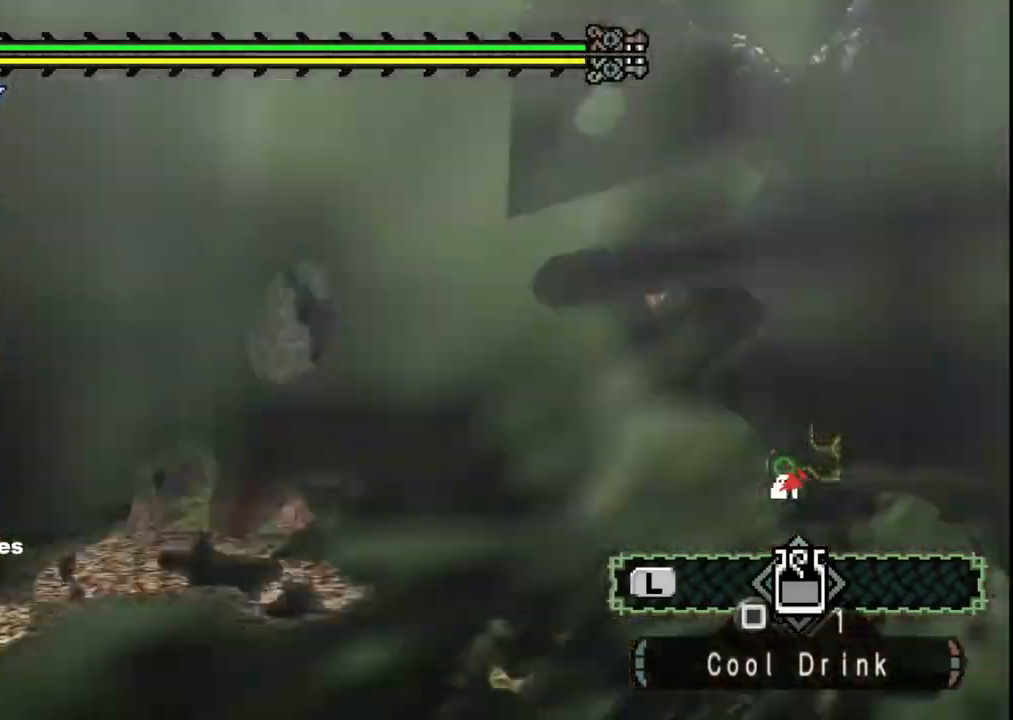
{"buttons": [], "left_stick": "up-left", "right_stick": "center", "events": []}
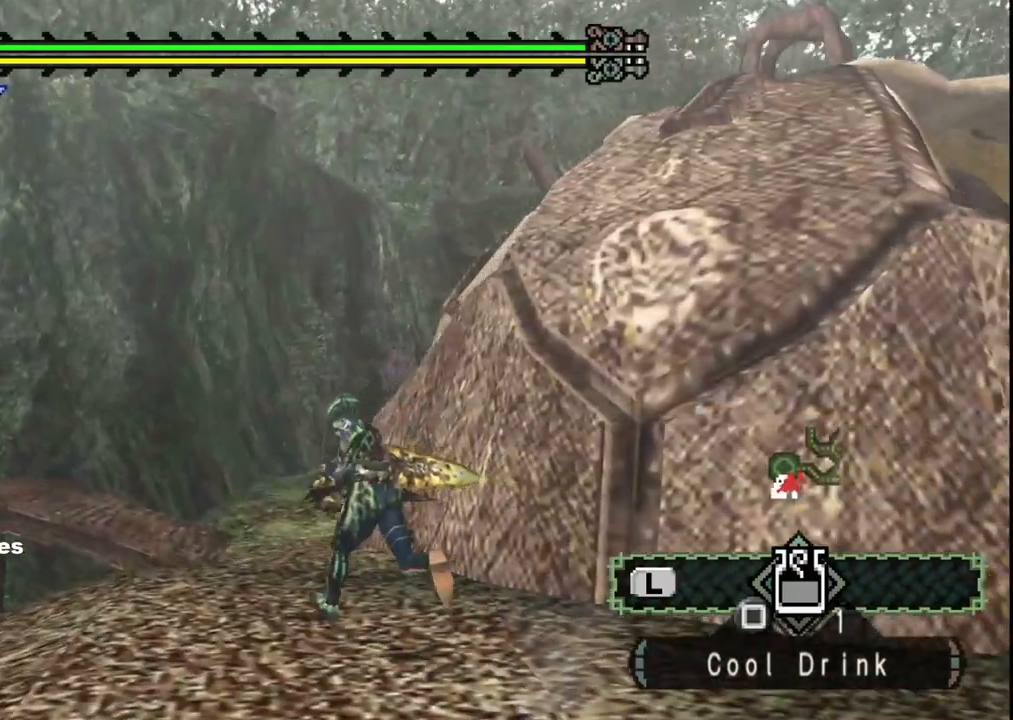
{"buttons": [], "left_stick": "up-left", "right_stick": "center", "events": [[83, "right_stick", "right"], [483, "right_stick", "center"]]}
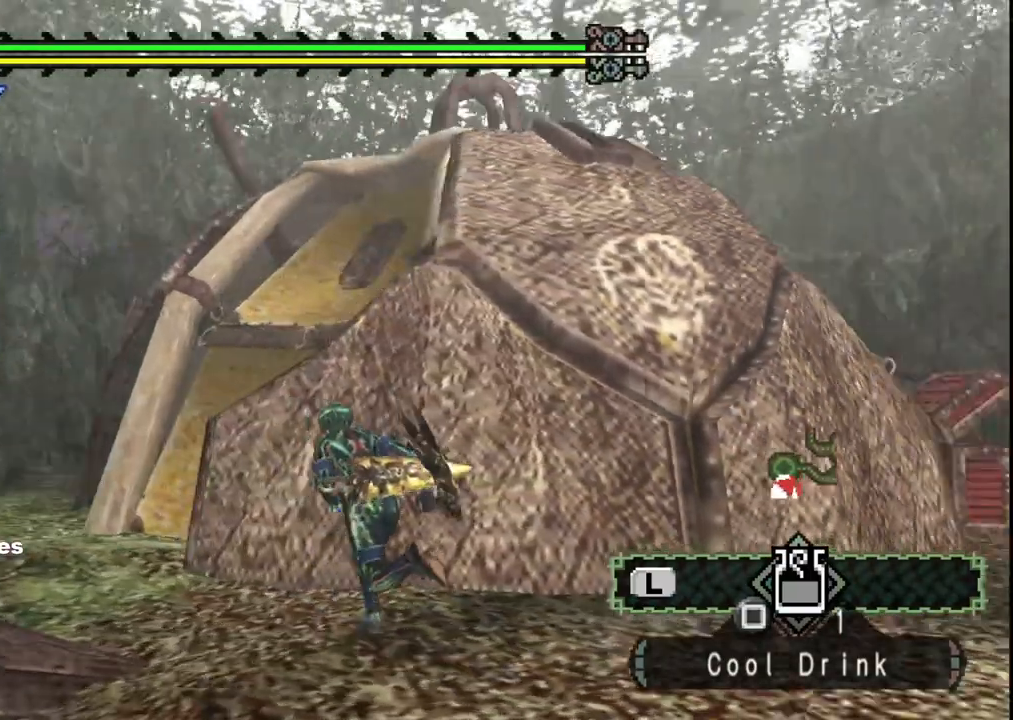
{"buttons": [], "left_stick": "up-left", "right_stick": "center", "events": []}
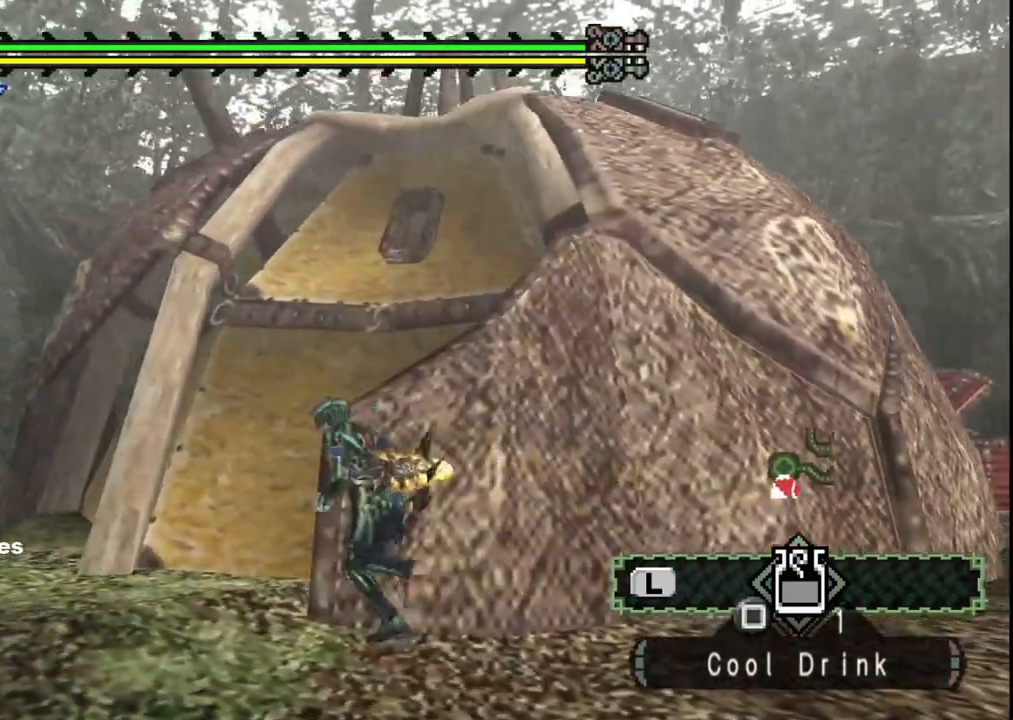
{"buttons": [], "left_stick": "up-left", "right_stick": "center", "events": [[133, "right_stick", "left"], [317, "right_stick", "center"]]}
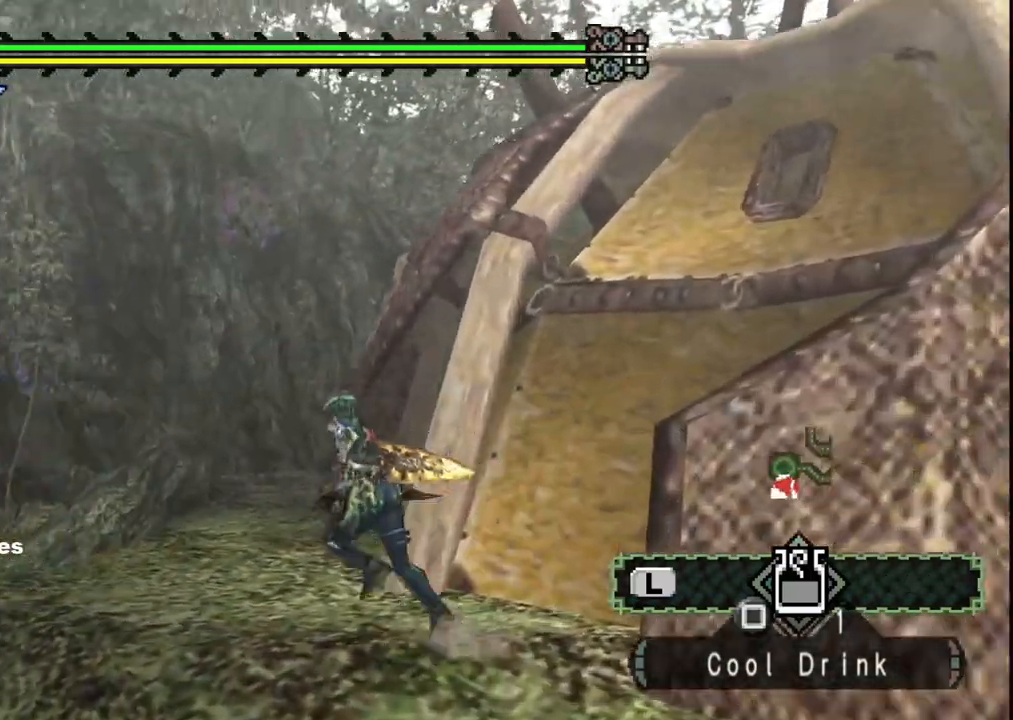
{"buttons": [], "left_stick": "up", "right_stick": "center", "events": [[200, "left_stick", "up"]]}
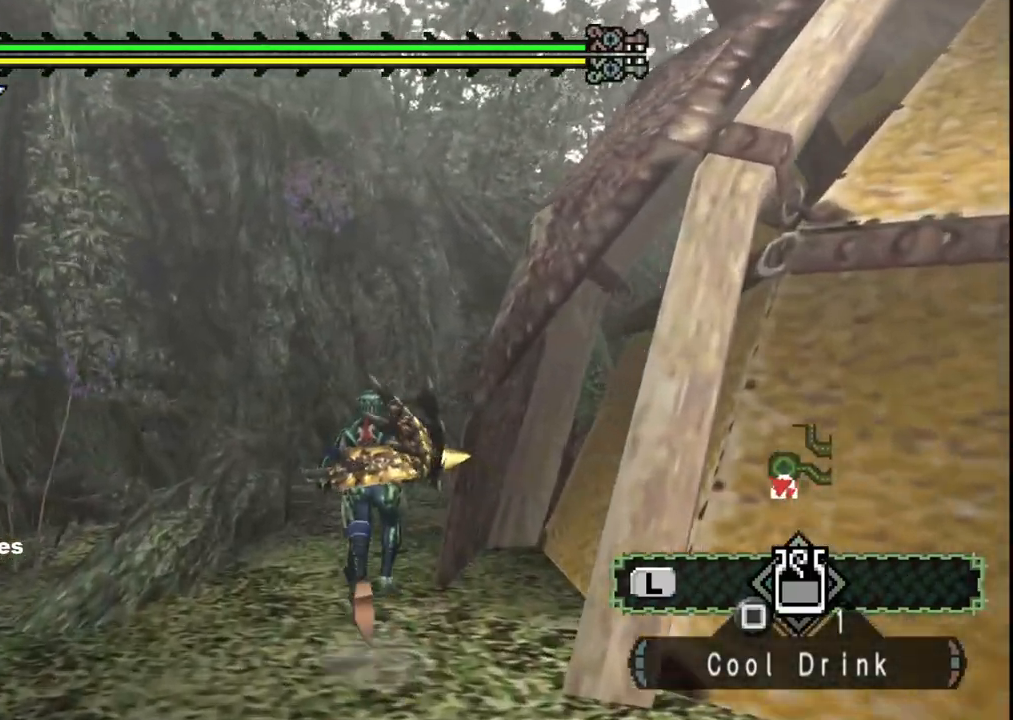
{"buttons": [], "left_stick": "up", "right_stick": "center", "events": []}
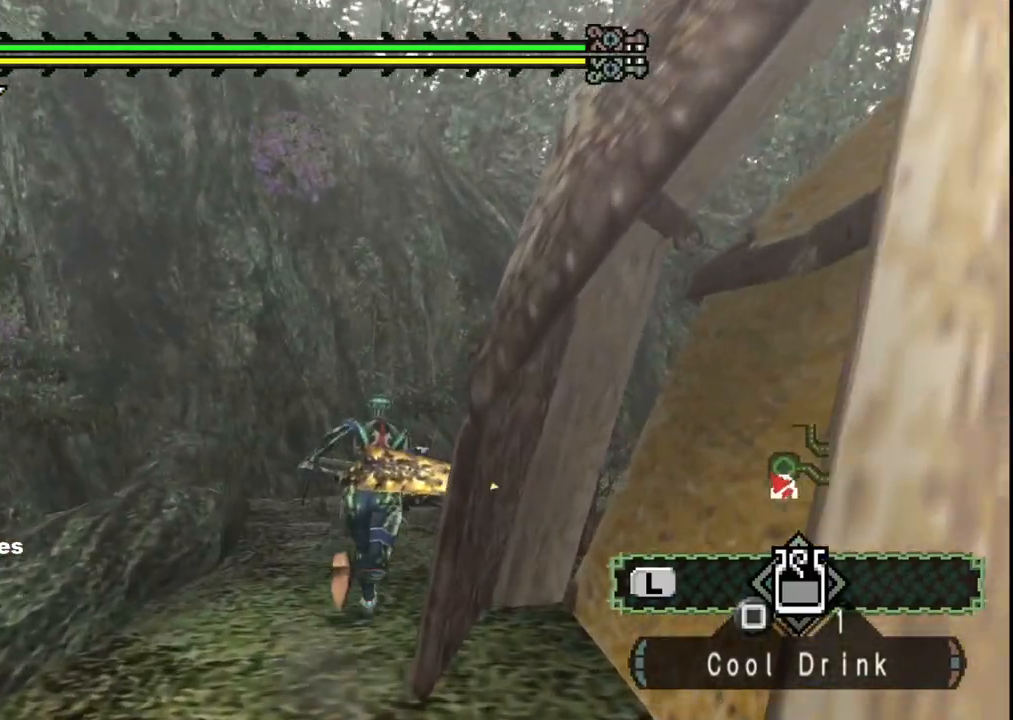
{"buttons": [], "left_stick": "up", "right_stick": "center", "events": [[150, "right_stick", "right"], [500, "right_stick", "center"]]}
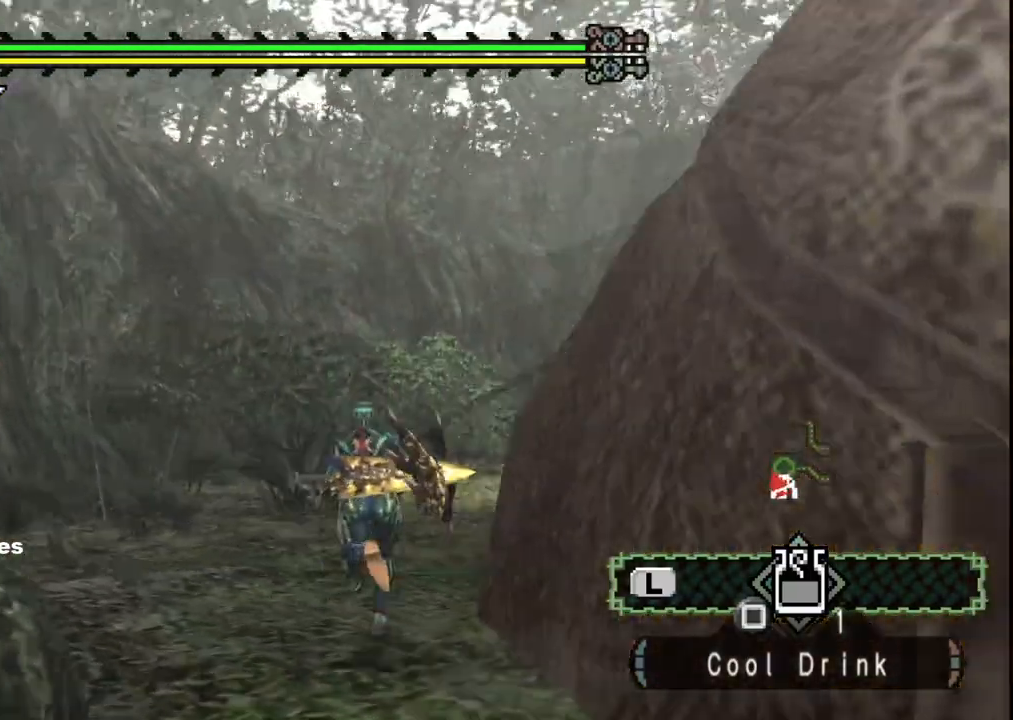
{"buttons": [], "left_stick": "up", "right_stick": "center", "events": []}
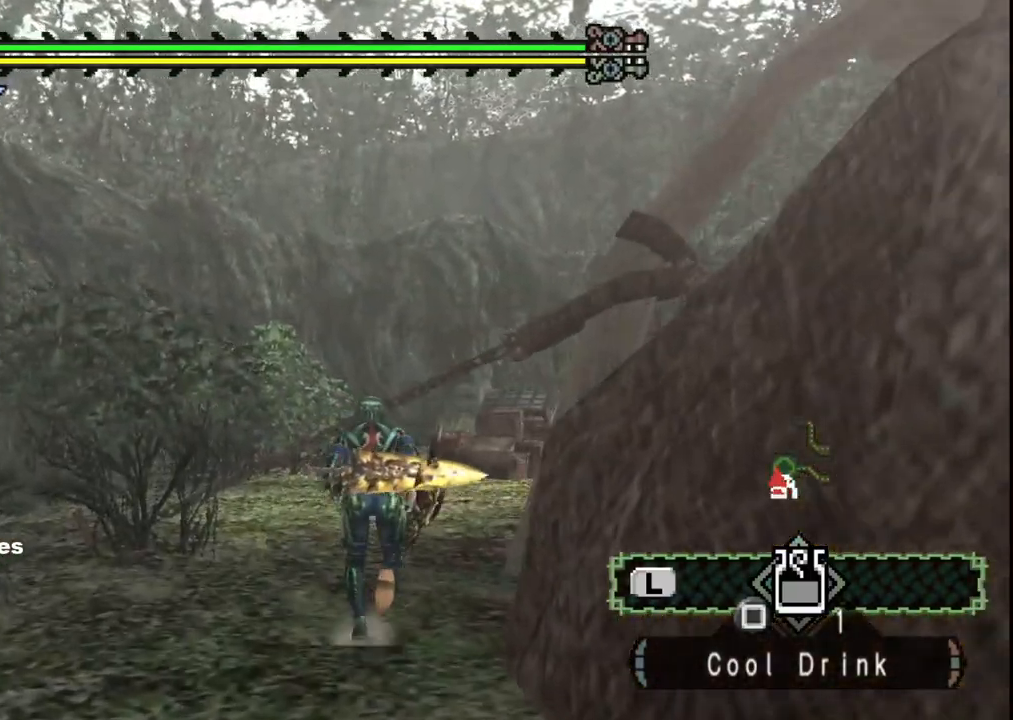
{"buttons": [], "left_stick": "up", "right_stick": "center", "events": []}
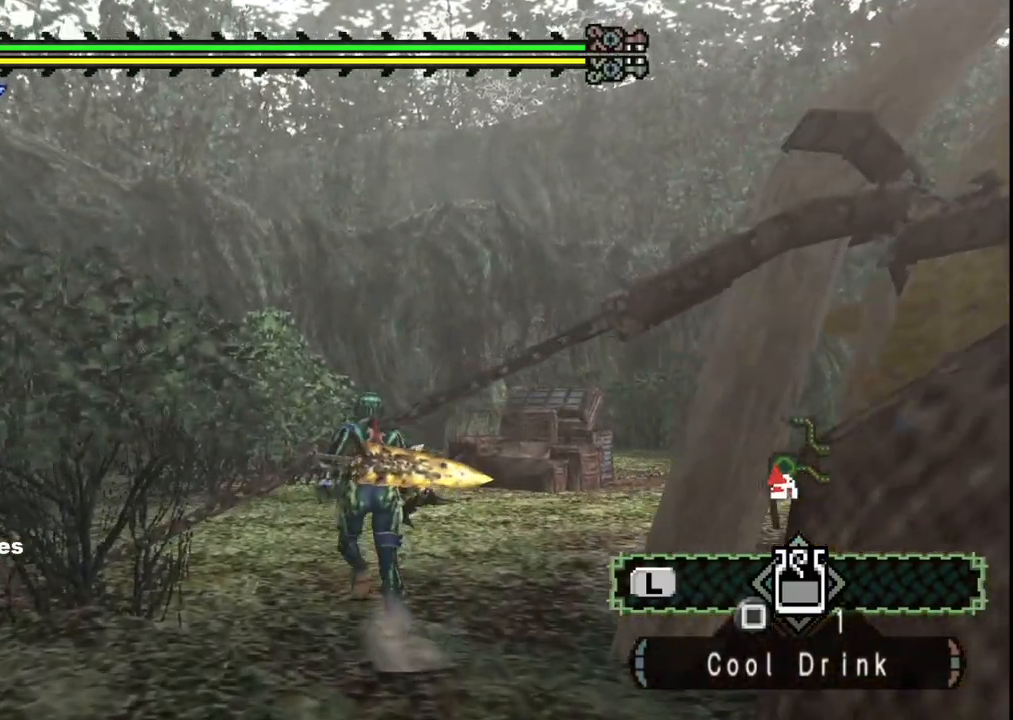
{"buttons": [], "left_stick": "up", "right_stick": "center", "events": [[33, "right_stick", "right"], [400, "right_stick", "center"]]}
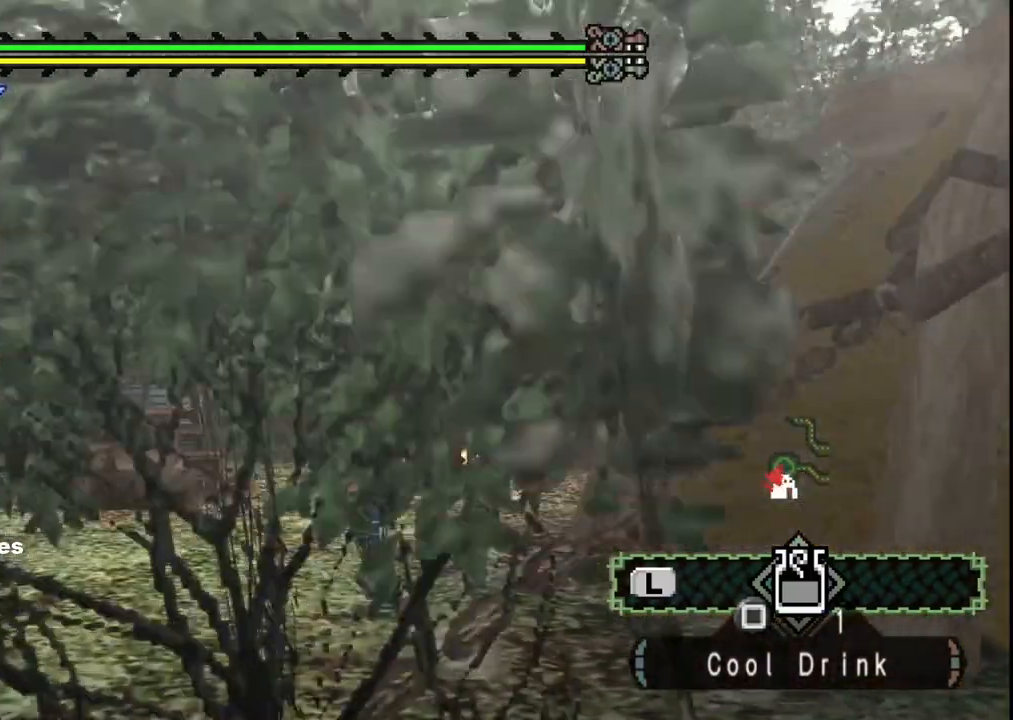
{"buttons": [], "left_stick": "up", "right_stick": "right", "events": [[433, "right_stick", "right"]]}
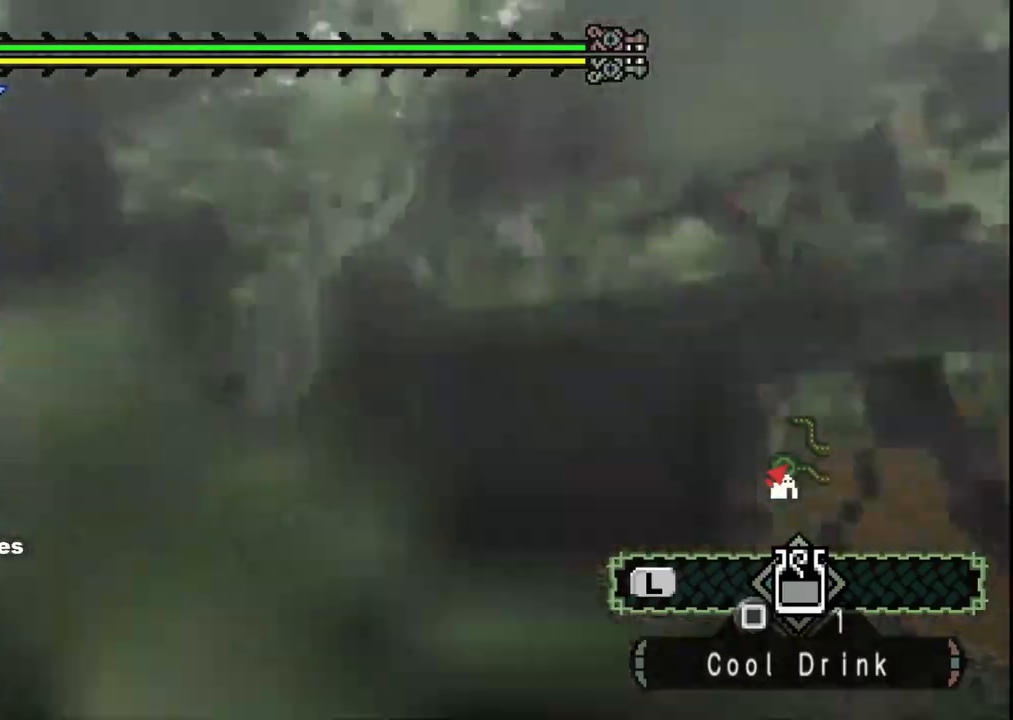
{"buttons": [], "left_stick": "up", "right_stick": "center", "events": [[183, "right_stick", "center"]]}